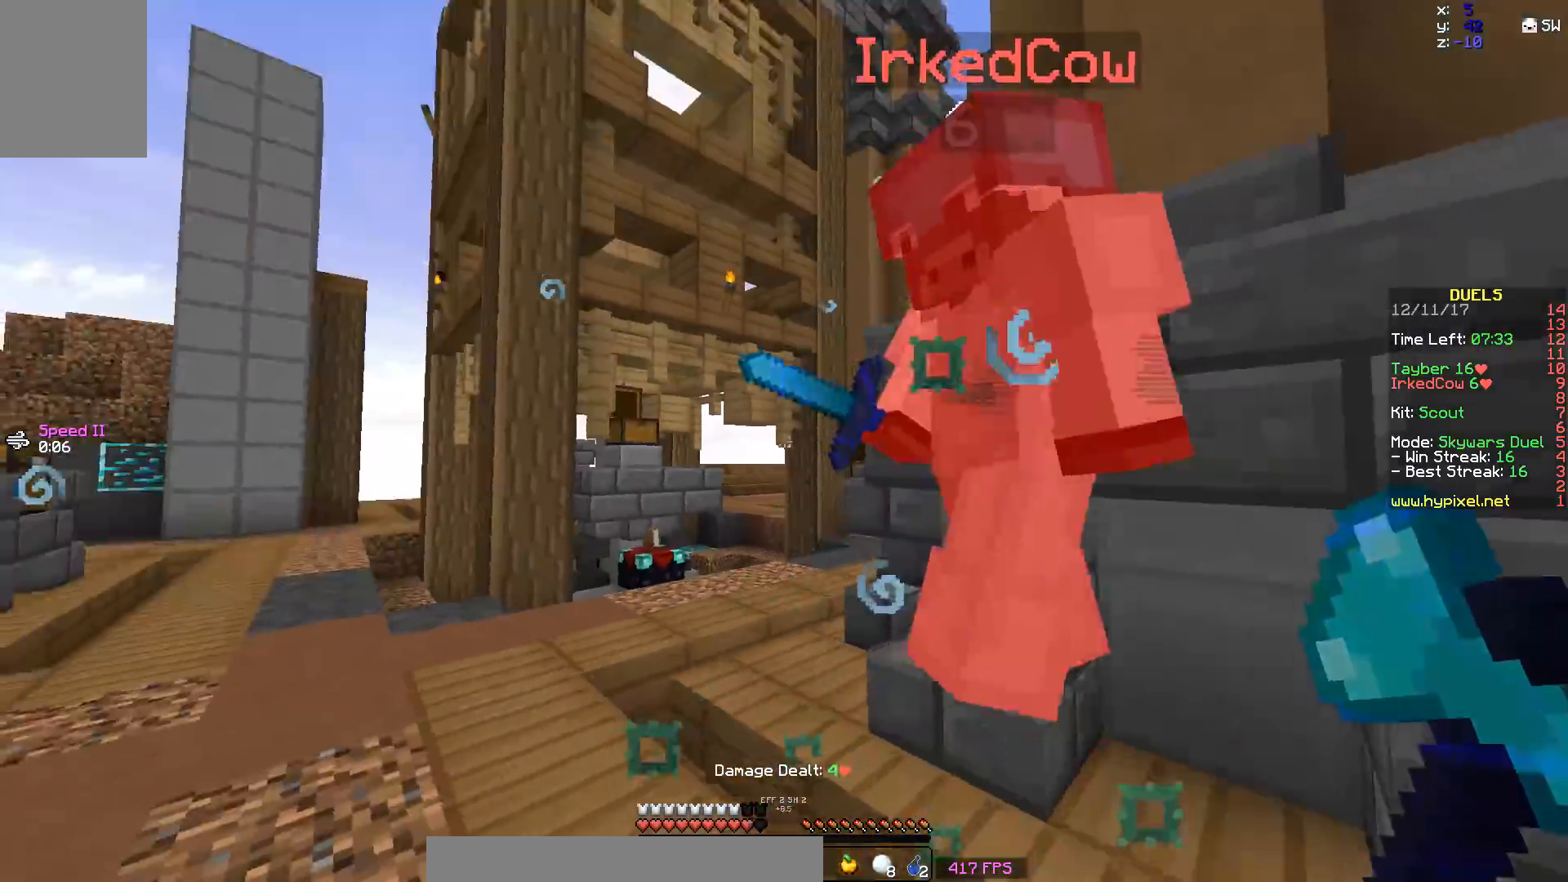
Gameplay with keyboard and mouse; each line is a JSON object with the keys and mouse buttons held at the frame after it. "events" lists presses ("down") and releases ("up") of "a", "d", "s", "space", "w", "mouse_left" and "mouse_right" between this image and that frame as [ms after this image, input, new state], when the widget could be followed in between. "mouse_left", "mouse_right" = the "left", "right" buttons of the "mouse" list. No other keys are recorded. Fast repeated clicks can show as one long hold. Mouse movement is not recorded.
{"keys": ["w"], "mouse": [], "events": [[83, "d", "up"], [83, "mouse_left", "up"], [133, "a", "down"], [183, "mouse_left", "down"], [333, "w", "down"], [383, "mouse_left", "up"], [433, "a", "up"], [433, "mouse_left", "down"], [483, "mouse_left", "up"]]}
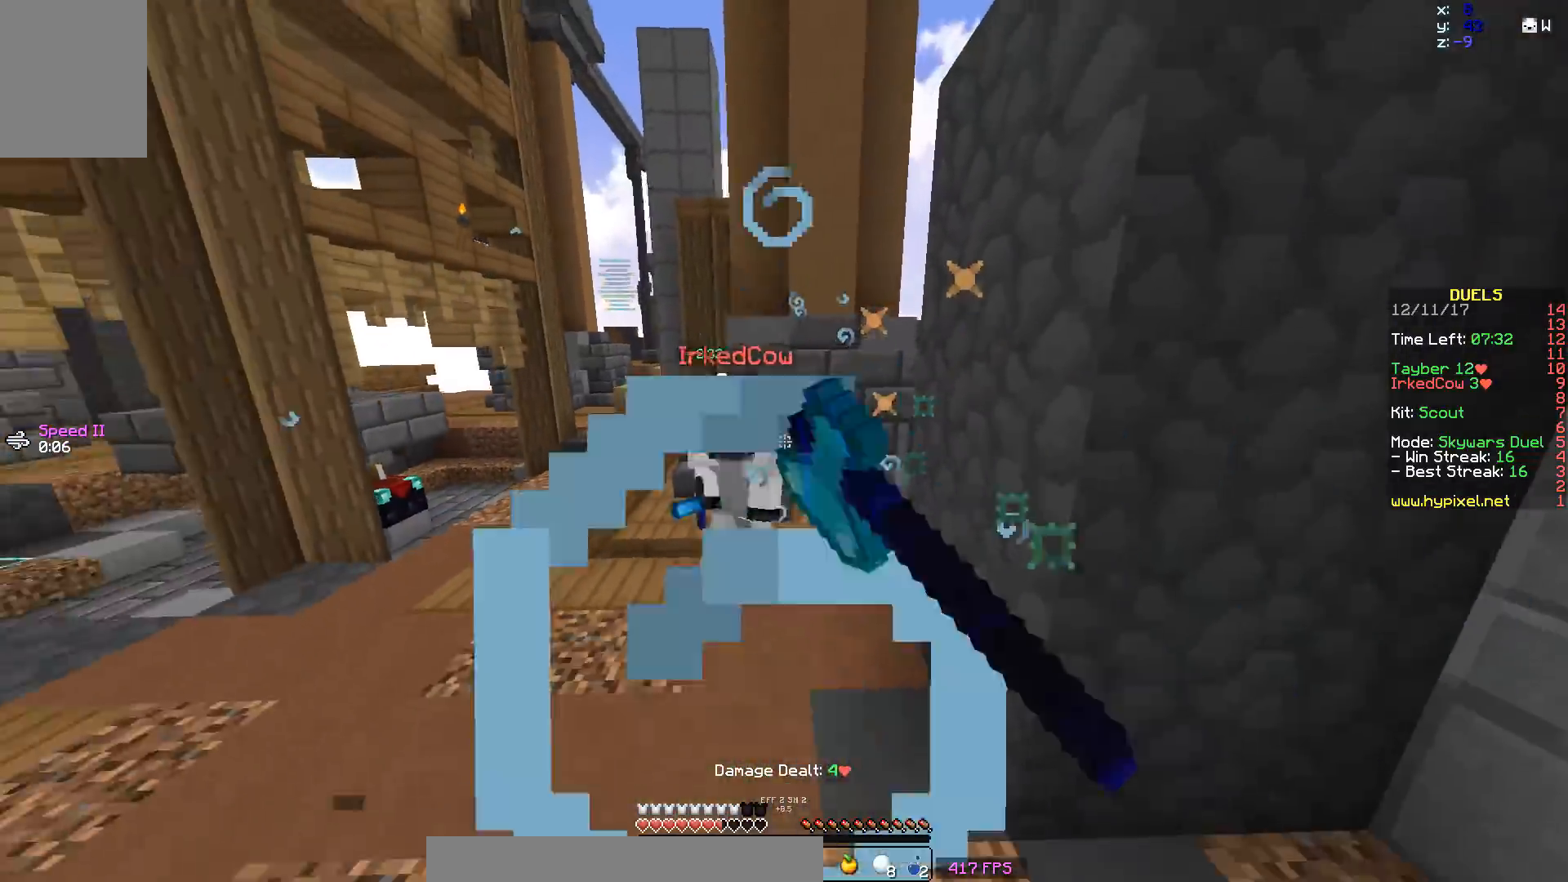
{"keys": ["w"], "mouse": ["left"], "events": [[83, "mouse_left", "down"], [83, "mouse_right", "down"], [133, "mouse_left", "up"], [183, "mouse_right", "up"], [333, "mouse_left", "down"], [433, "mouse_left", "up"], [483, "mouse_left", "down"]]}
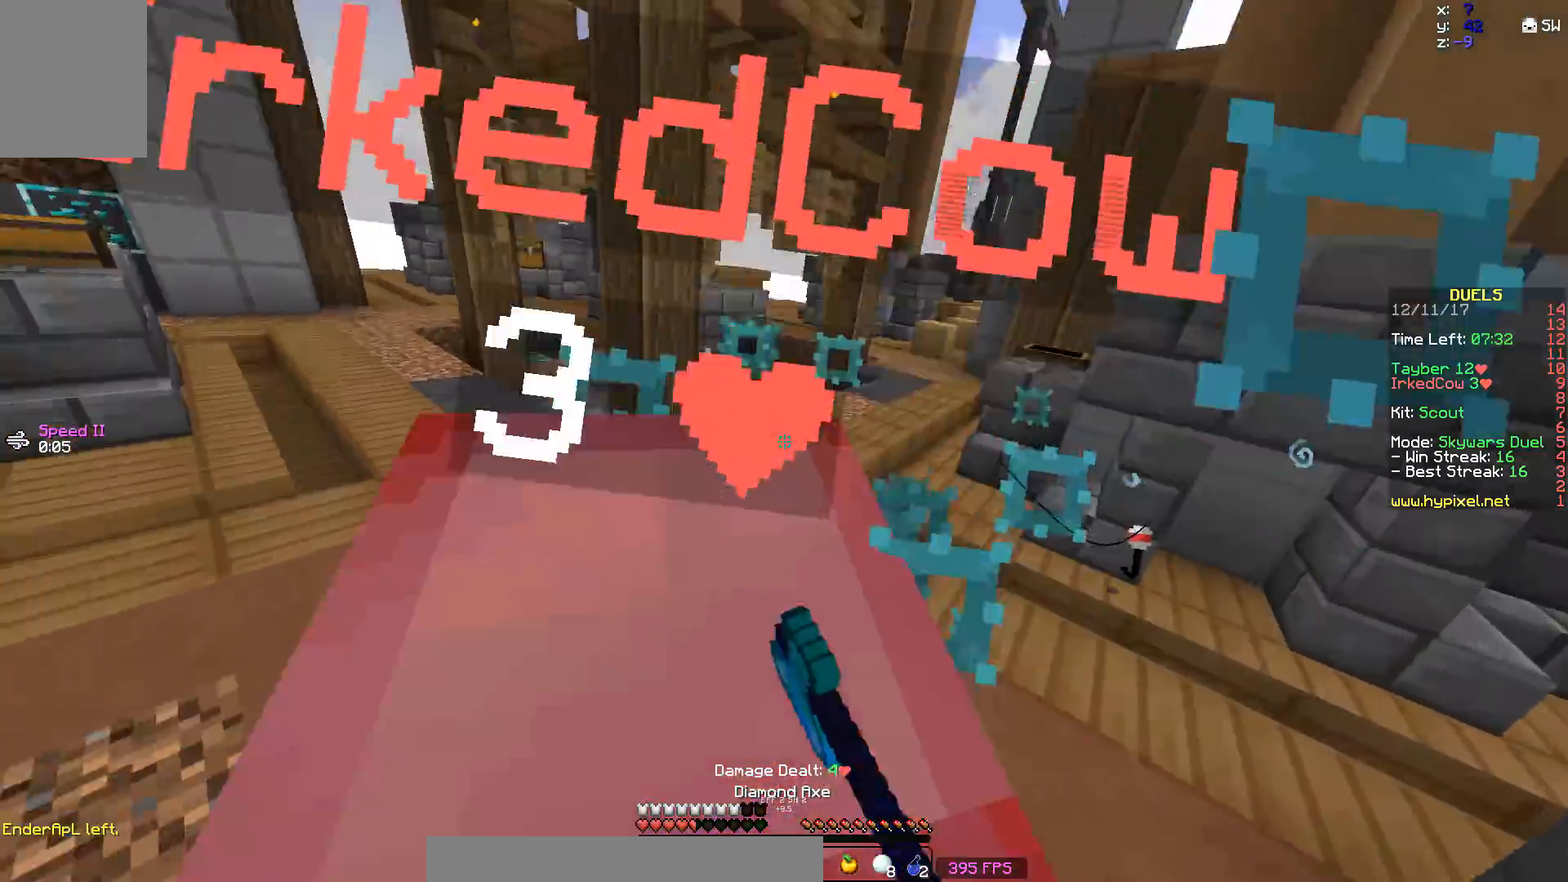
{"keys": ["d", "w"], "mouse": ["left"], "events": [[33, "mouse_left", "up"], [83, "d", "down"], [83, "mouse_left", "down"], [83, "w", "up"], [133, "mouse_left", "up"], [233, "mouse_left", "down"], [283, "mouse_left", "up"], [383, "mouse_left", "down"], [433, "mouse_left", "up"], [483, "mouse_left", "down"], [483, "w", "down"]]}
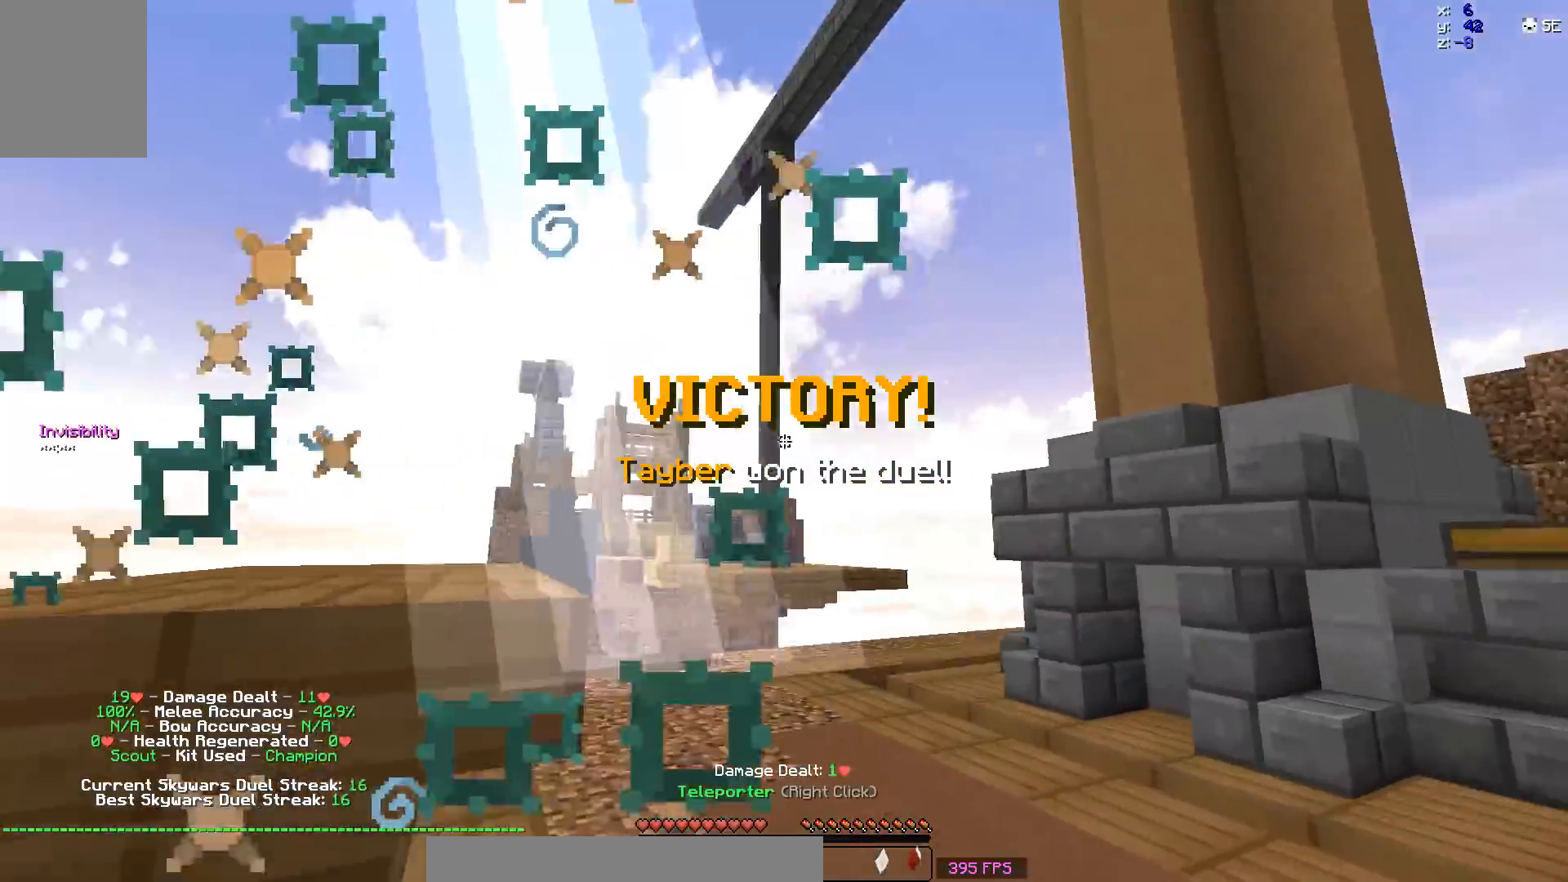
{"keys": ["w"], "mouse": [], "events": [[33, "mouse_left", "up"], [83, "mouse_left", "down"], [133, "mouse_left", "up"], [483, "d", "up"]]}
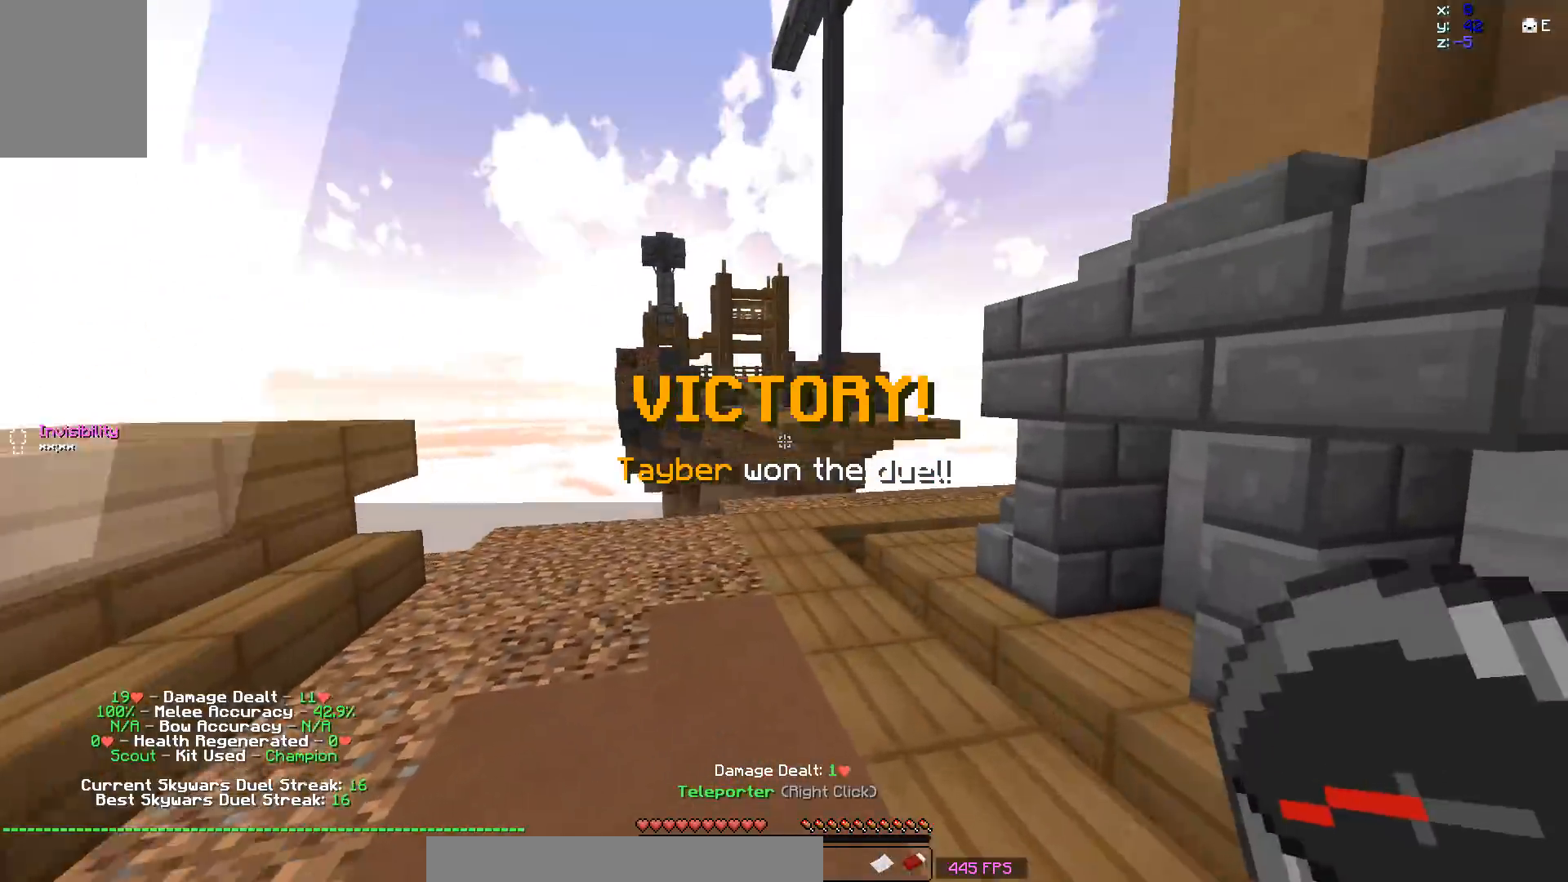
{"keys": ["space", "w"], "mouse": [], "events": [[183, "space", "down"]]}
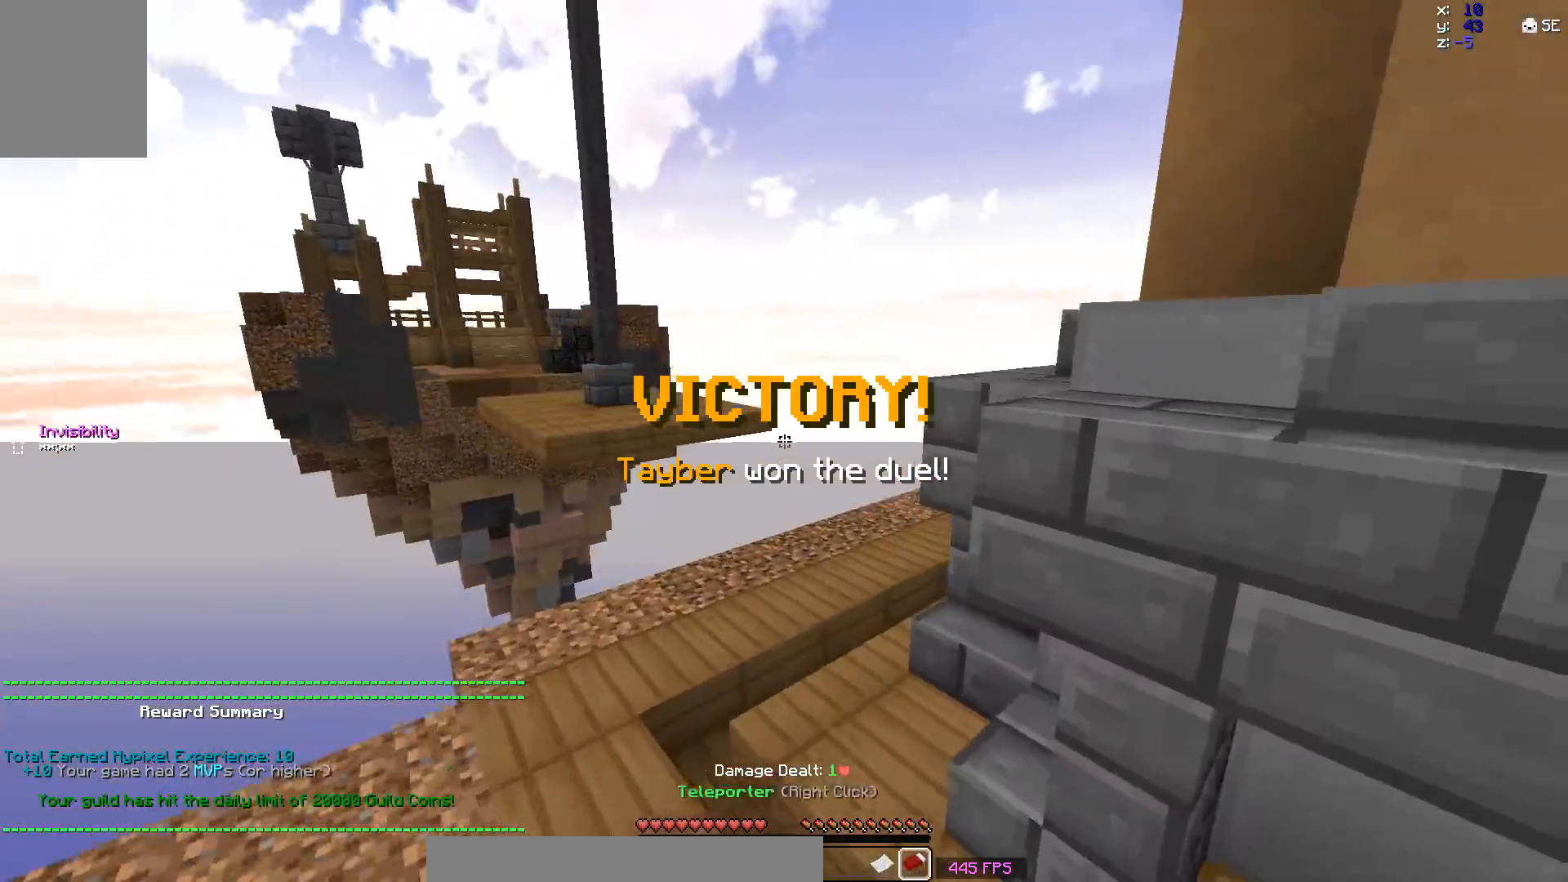
{"keys": ["a", "space", "w"], "mouse": [], "events": [[383, "a", "down"]]}
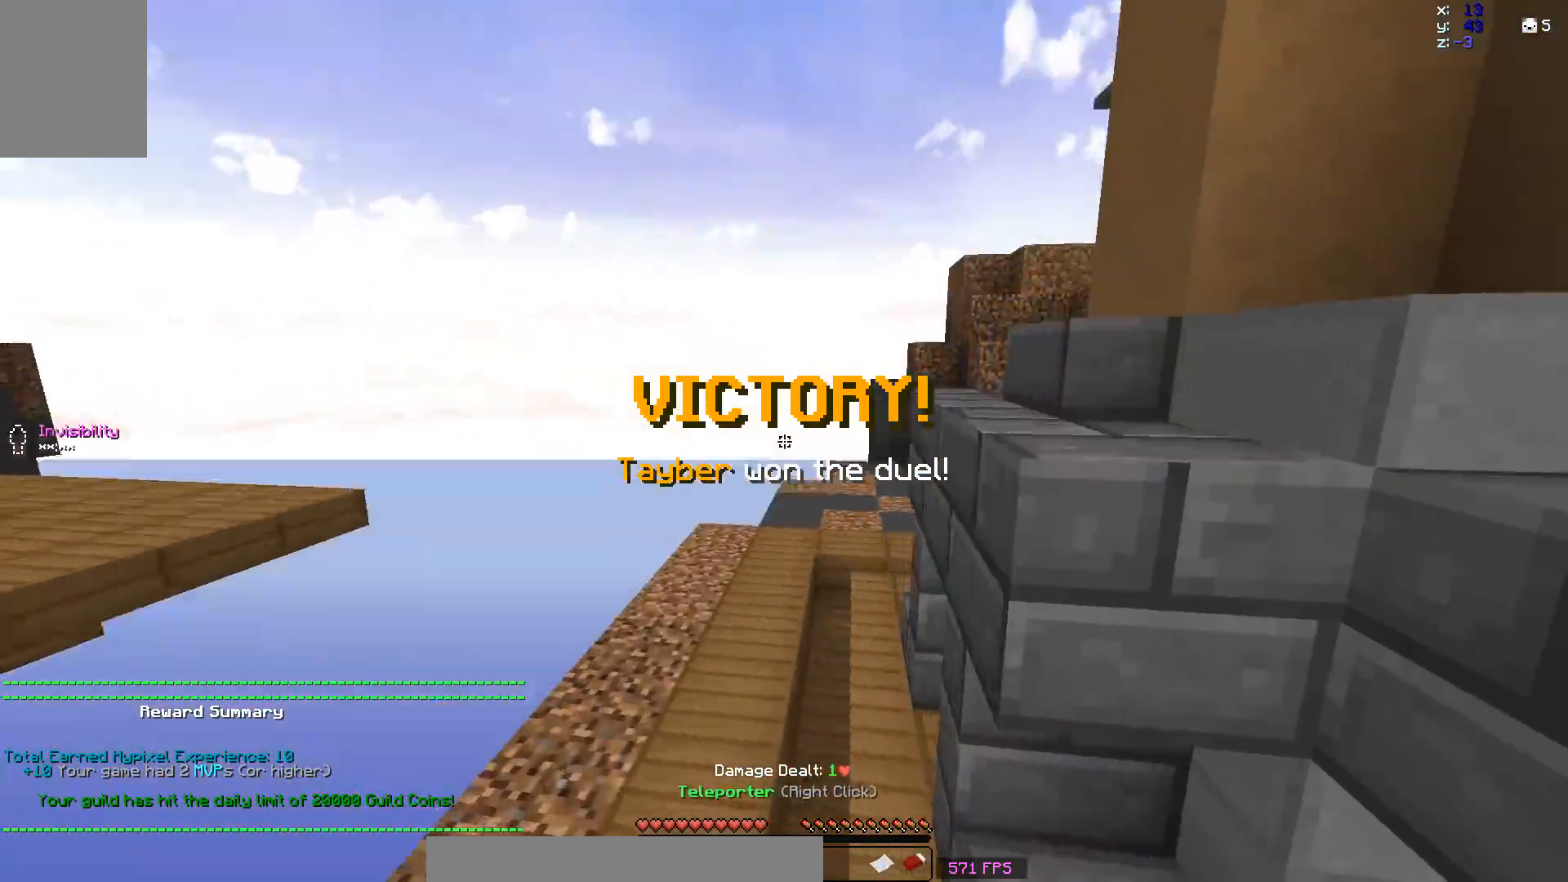
{"keys": ["a", "space", "w"], "mouse": [], "events": []}
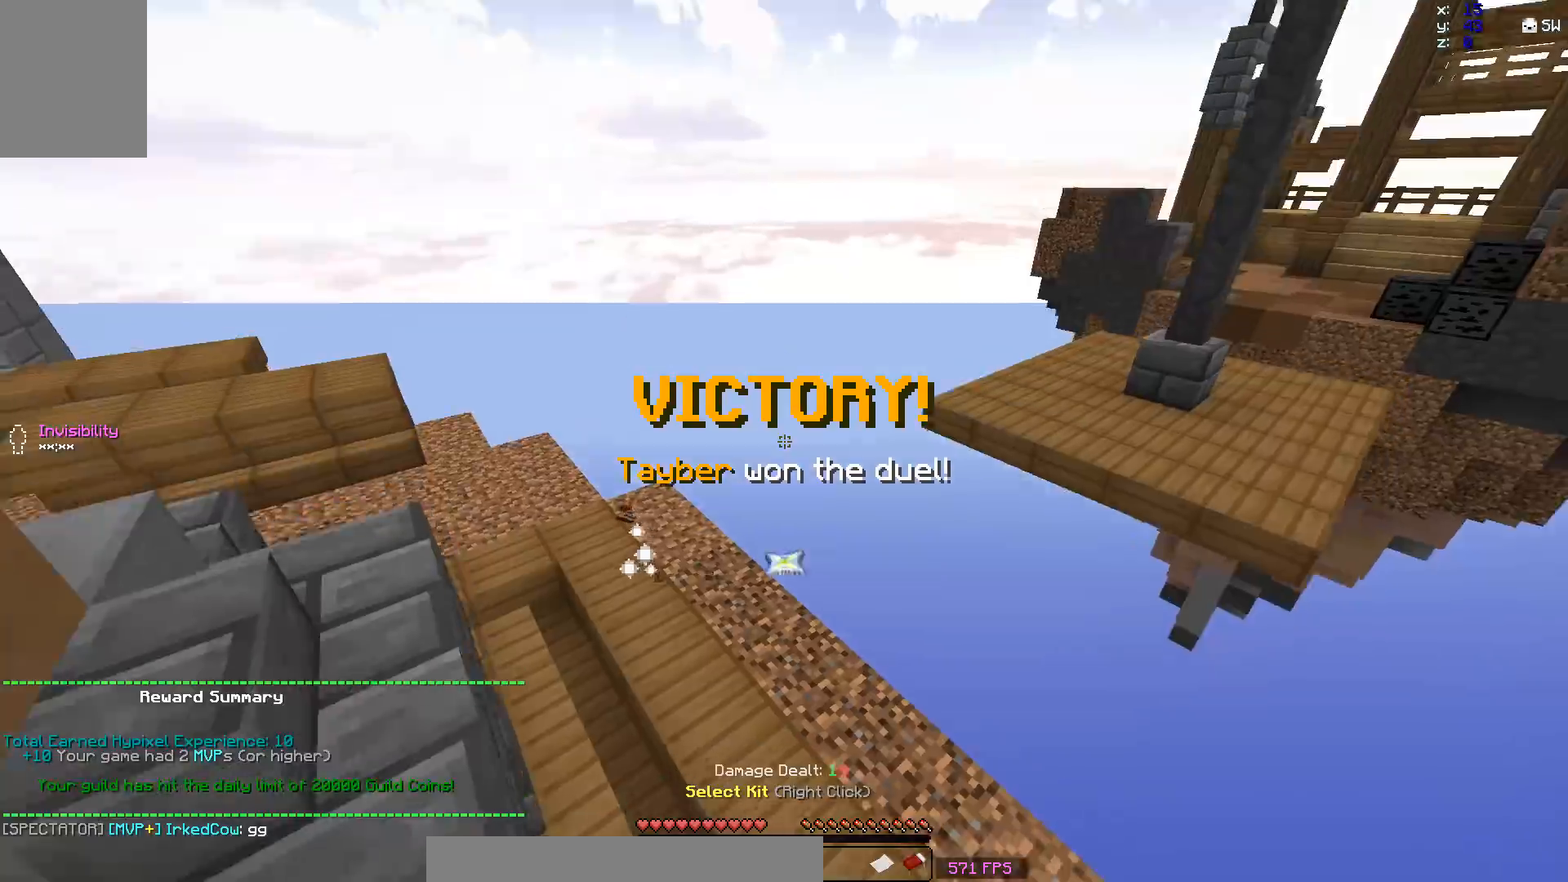
{"keys": [], "mouse": [], "events": [[383, "a", "up"], [383, "space", "up"], [383, "w", "up"]]}
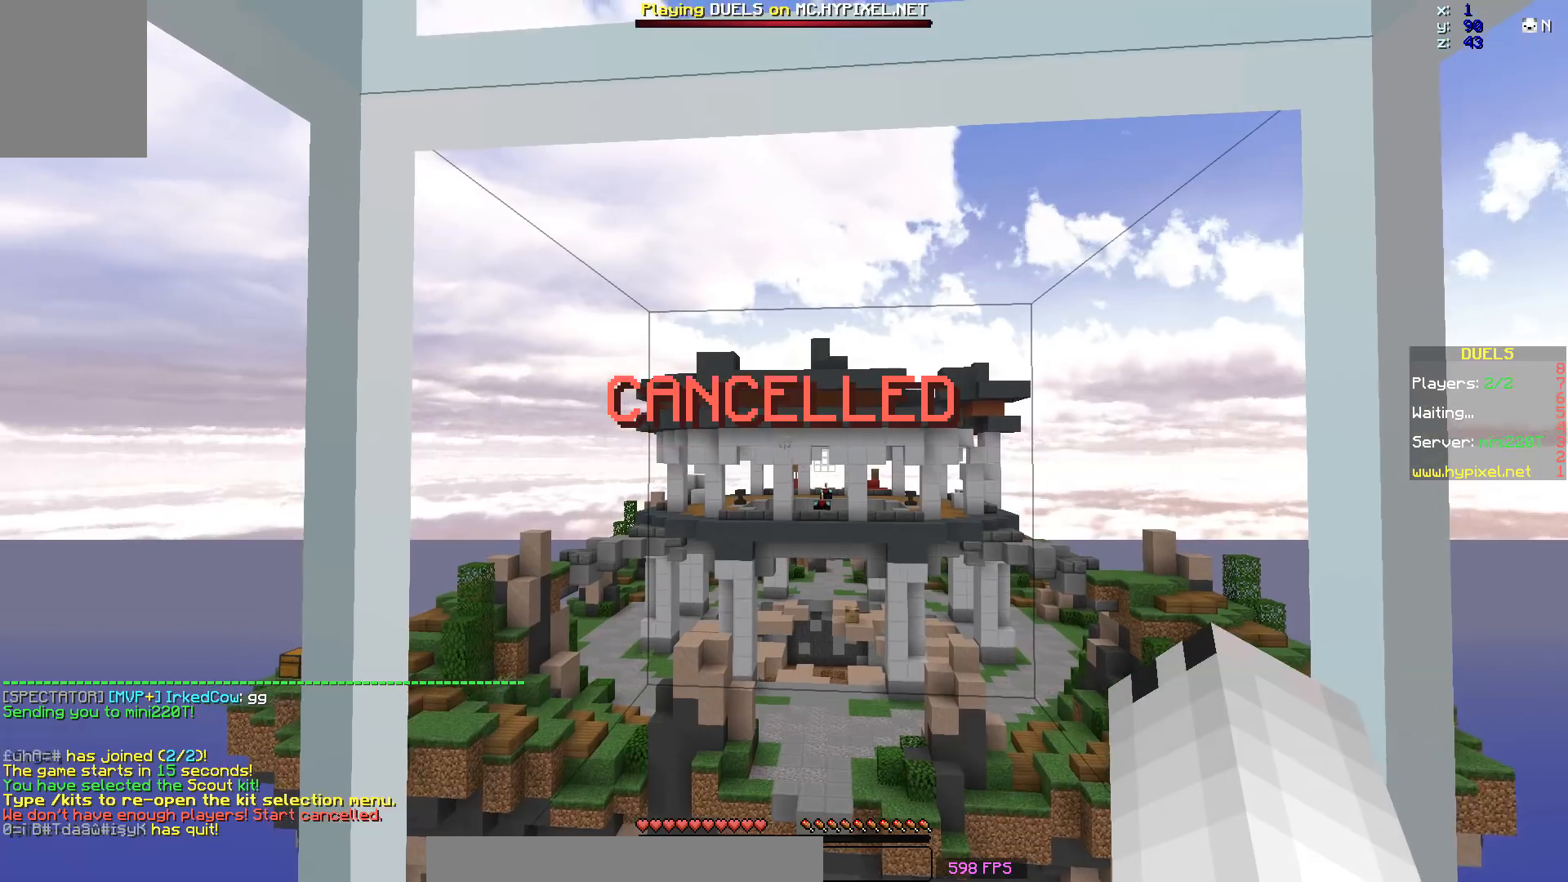
{"keys": [], "mouse": [], "events": []}
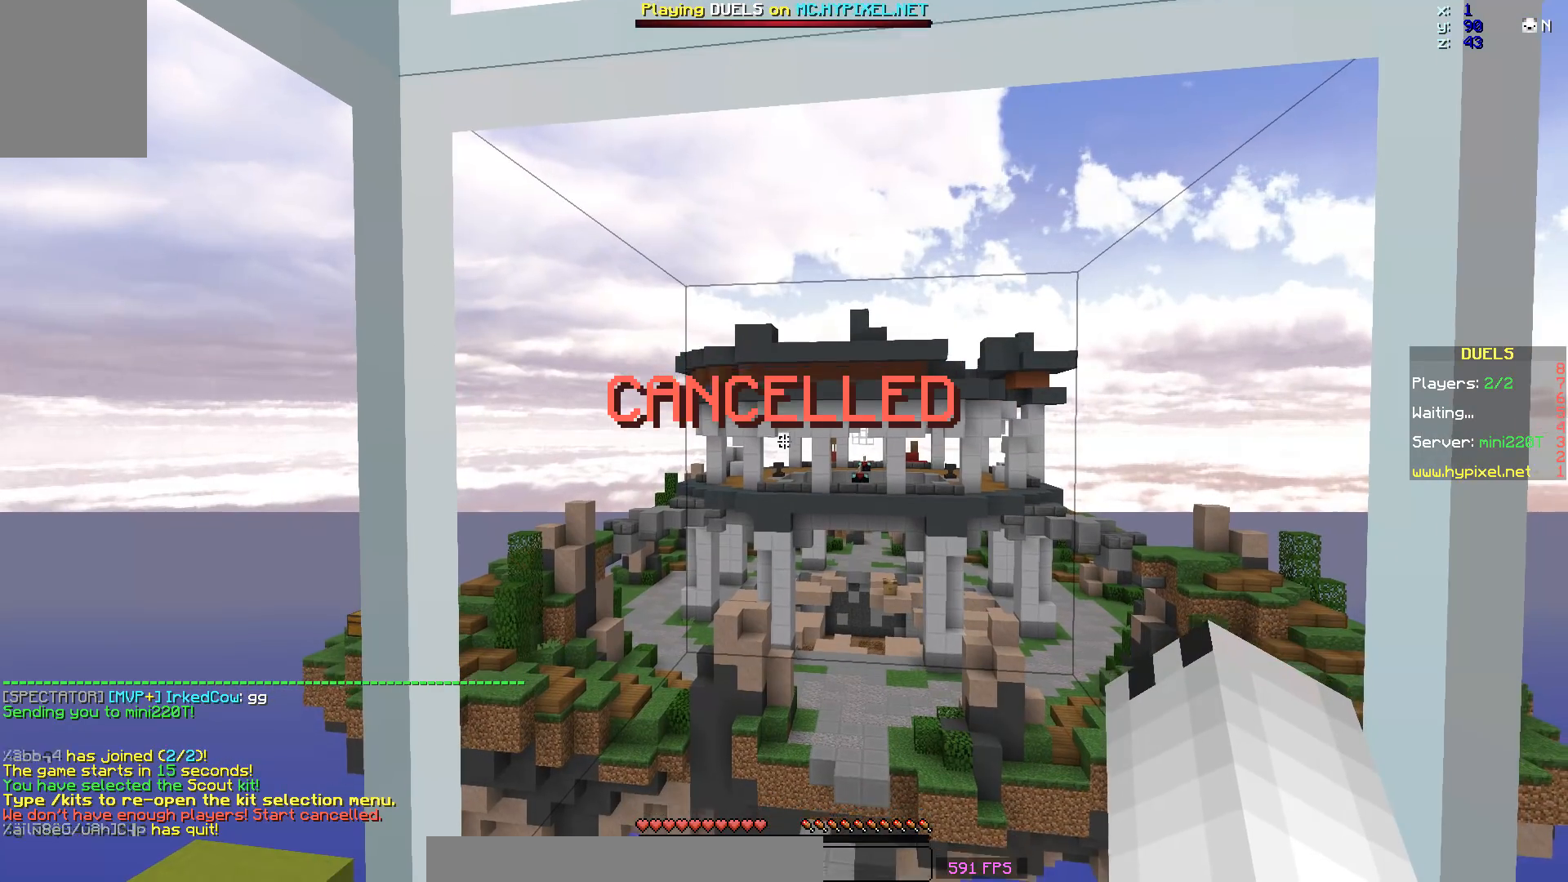
{"keys": [], "mouse": [], "events": []}
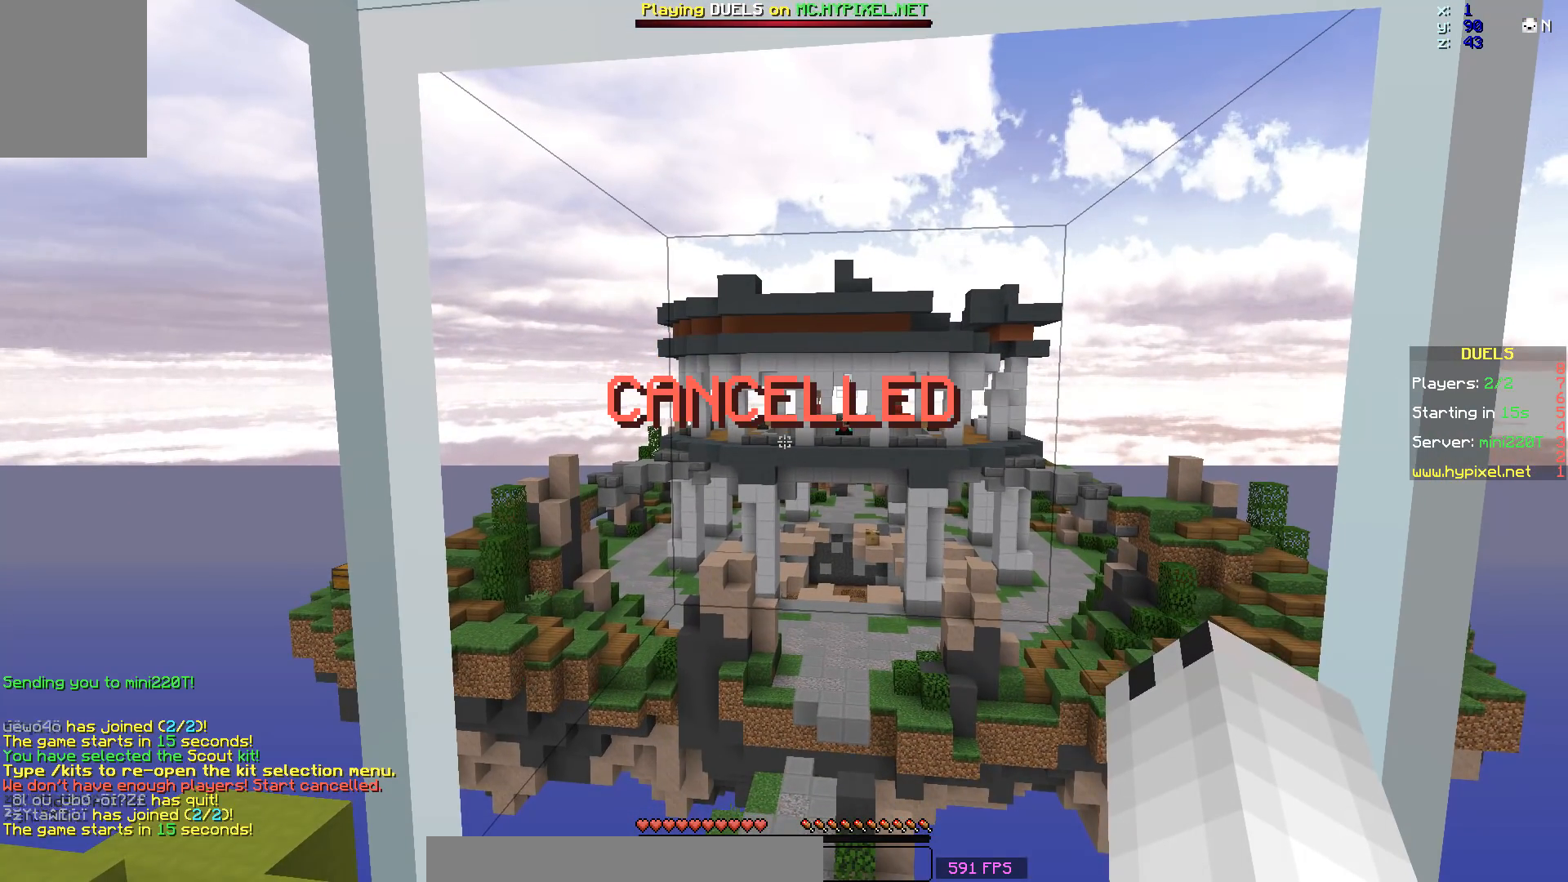
{"keys": [], "mouse": [], "events": []}
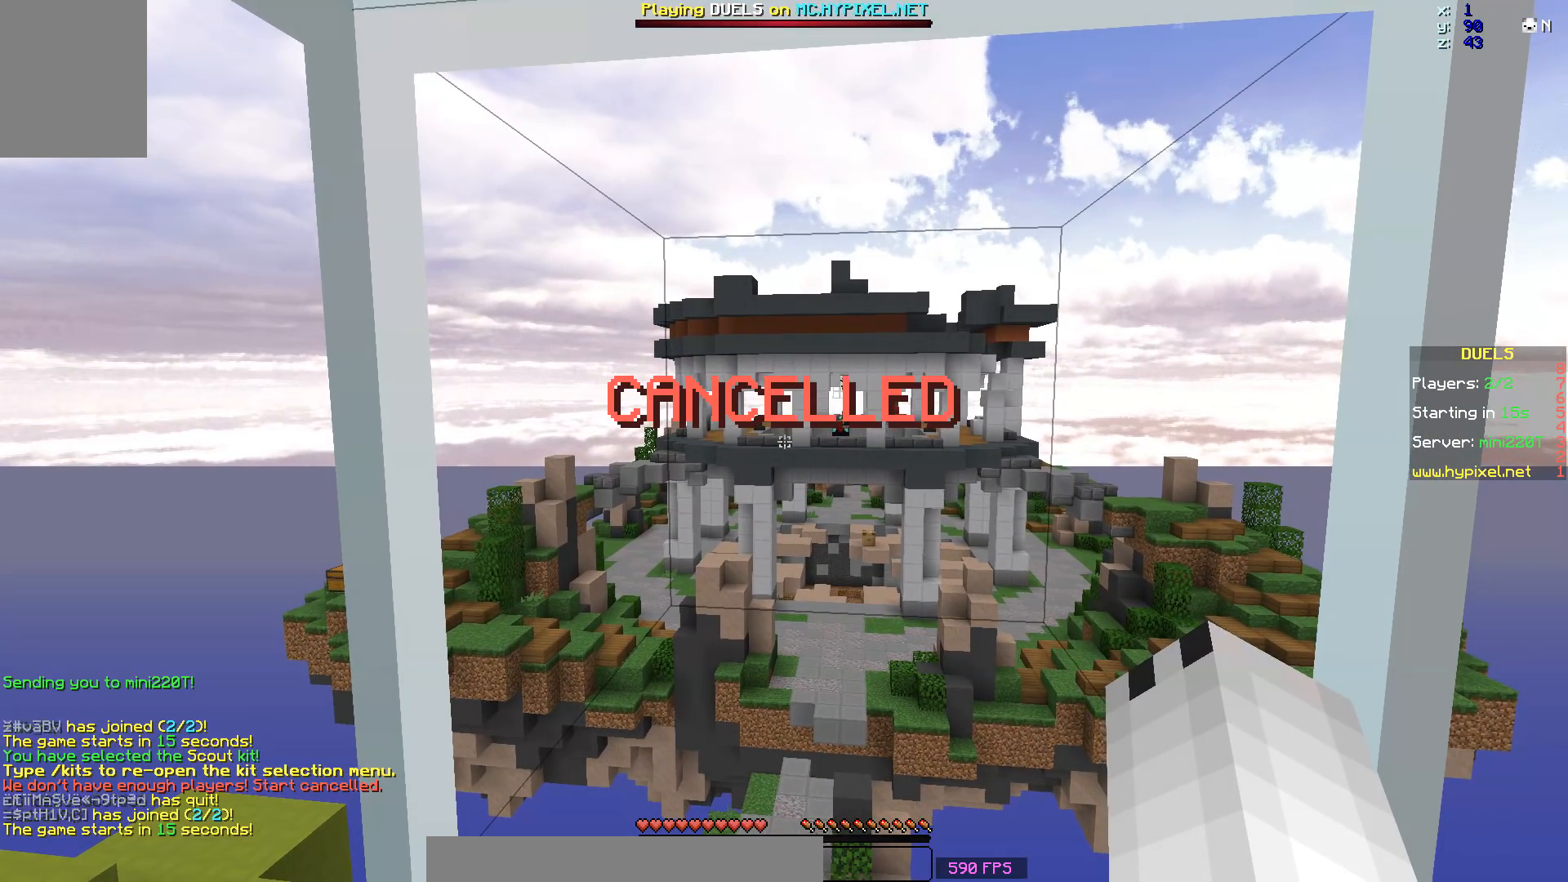
{"keys": [], "mouse": [], "events": []}
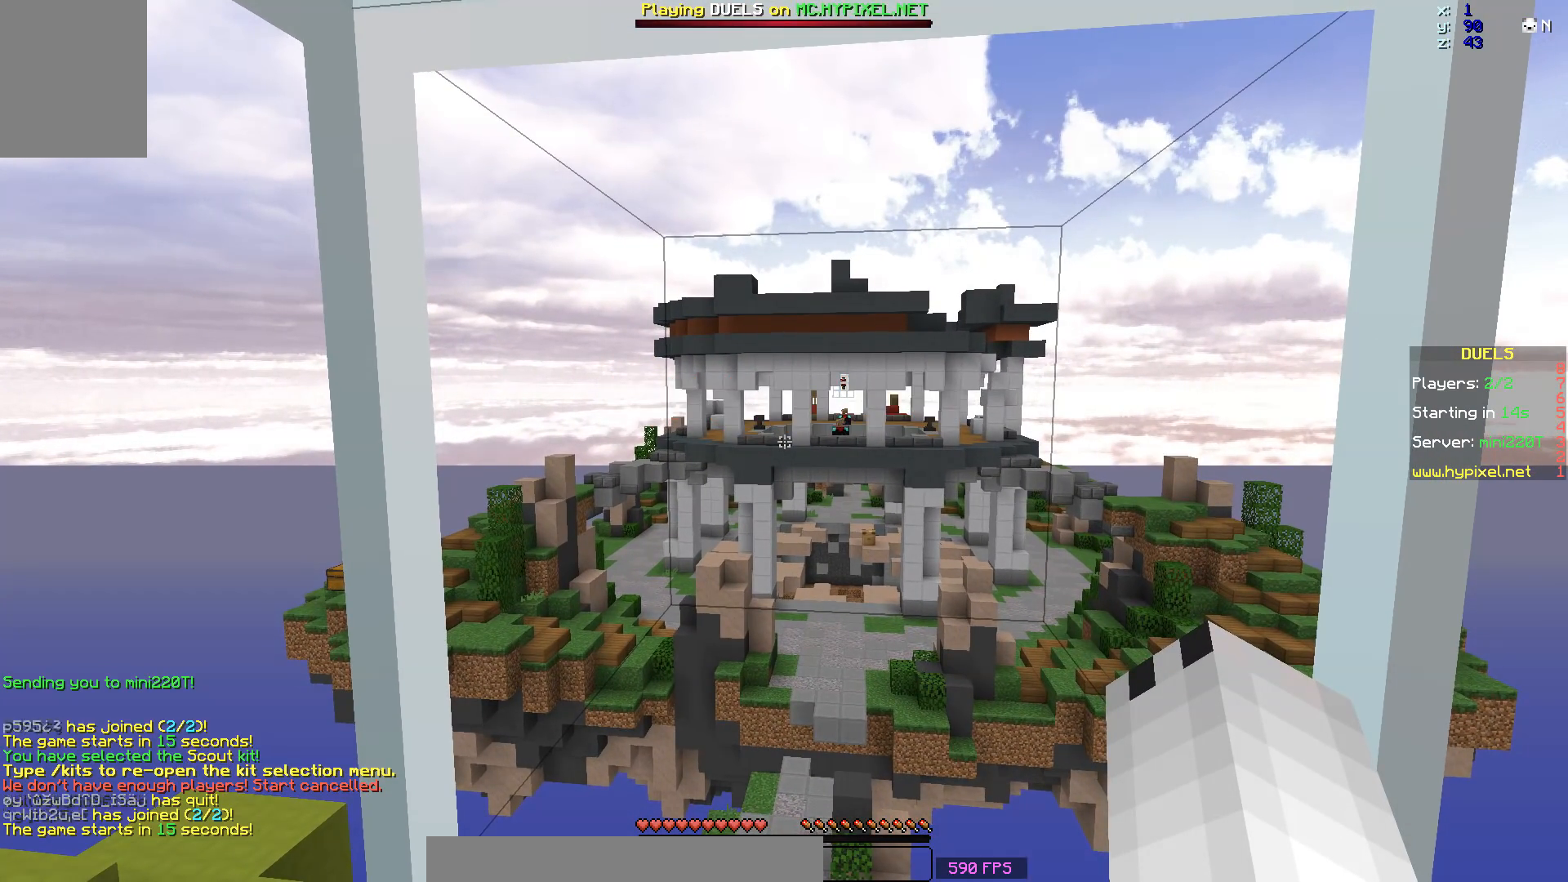
{"keys": [], "mouse": [], "events": []}
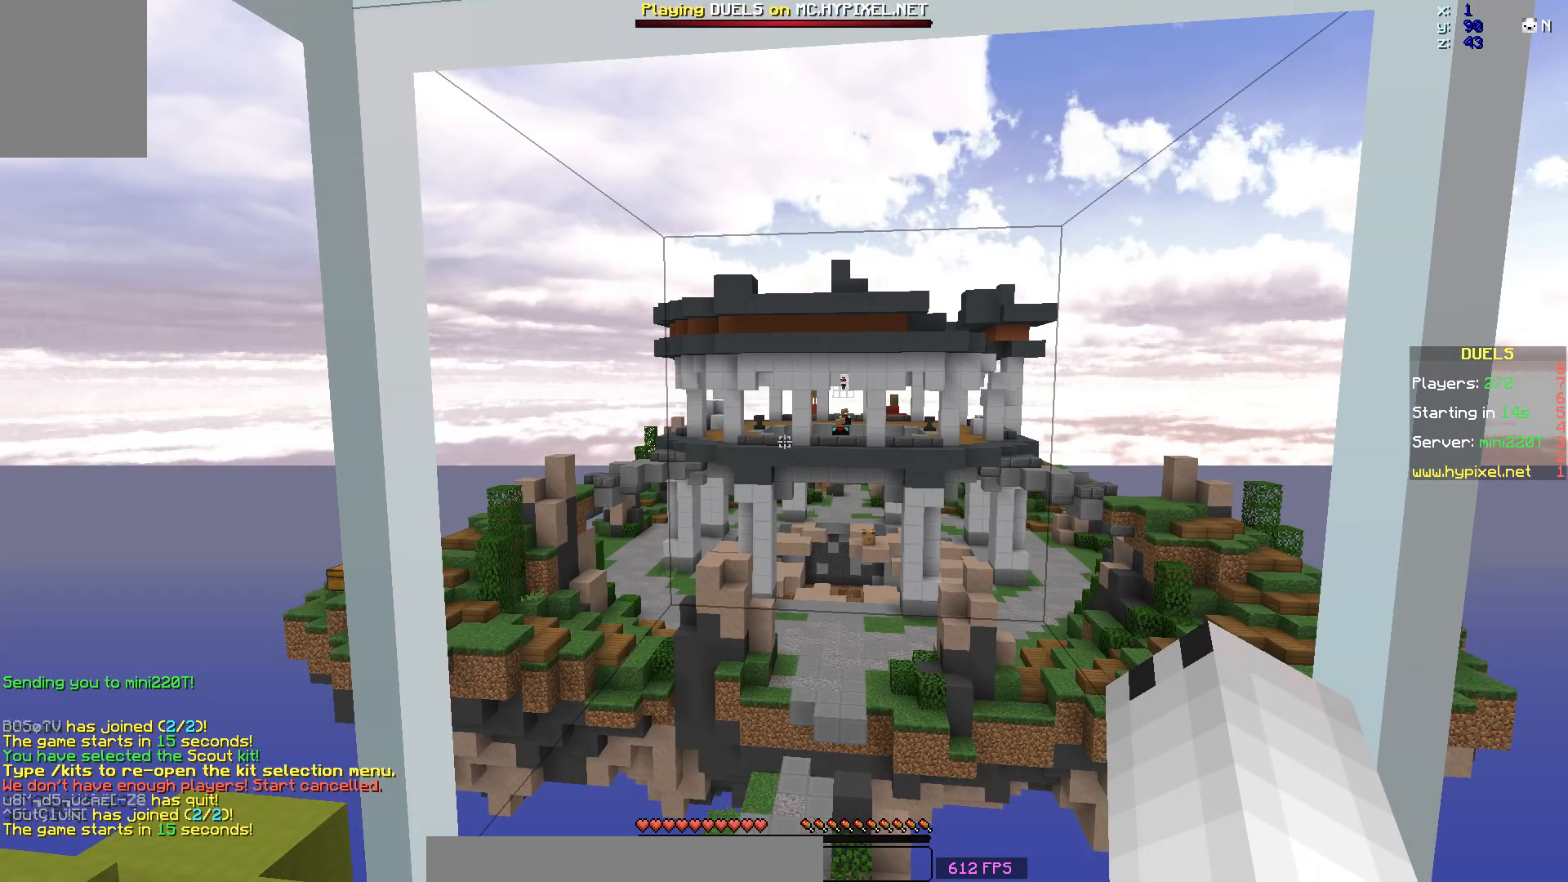
{"keys": [], "mouse": [], "events": []}
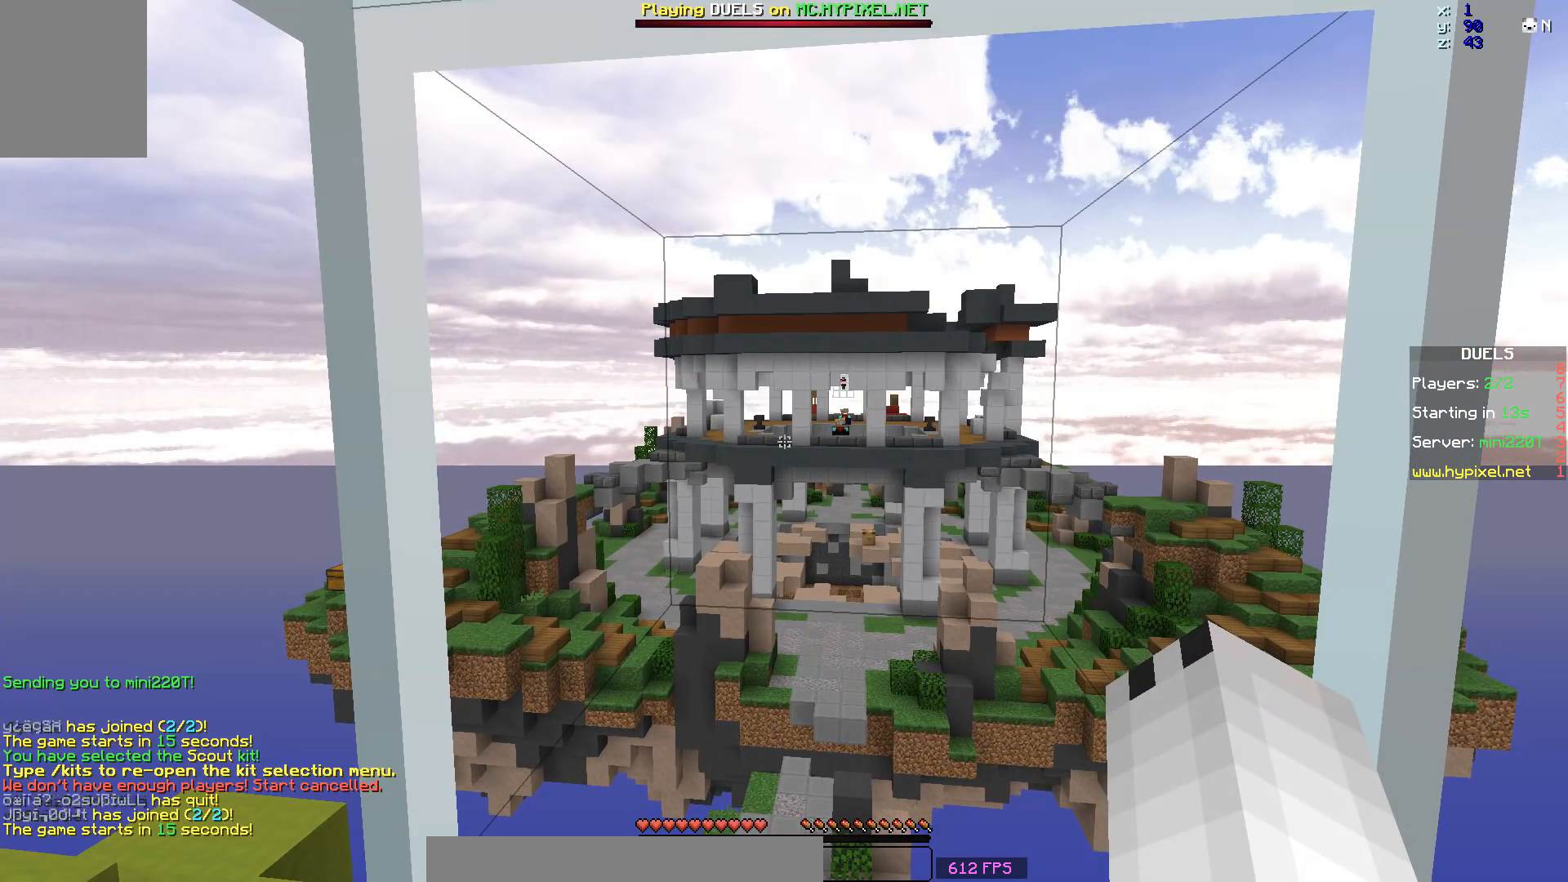
{"keys": [], "mouse": [], "events": []}
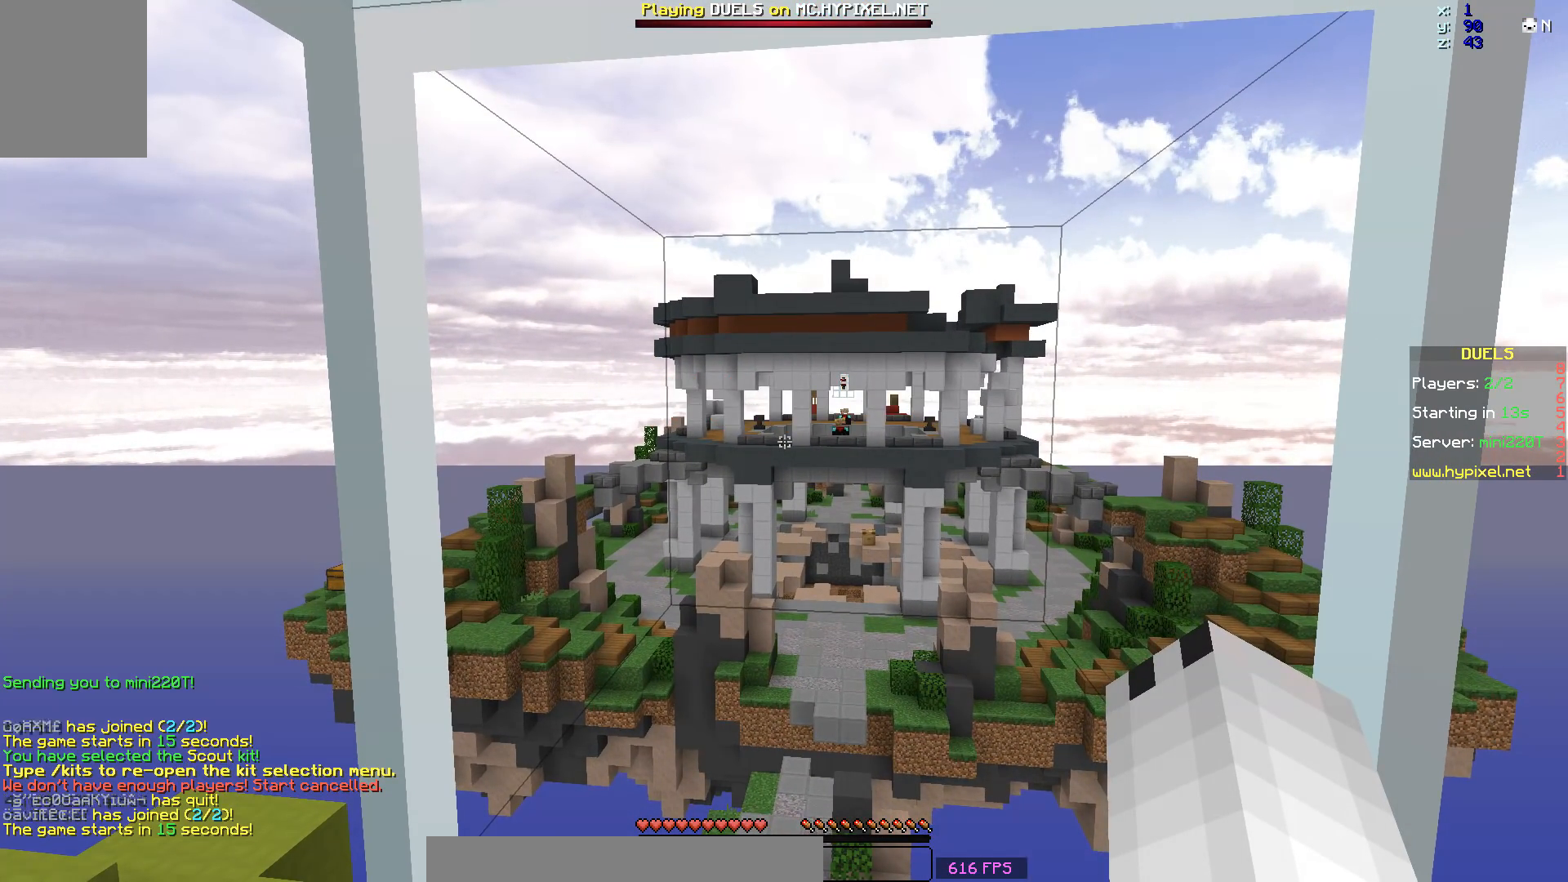
{"keys": [], "mouse": [], "events": []}
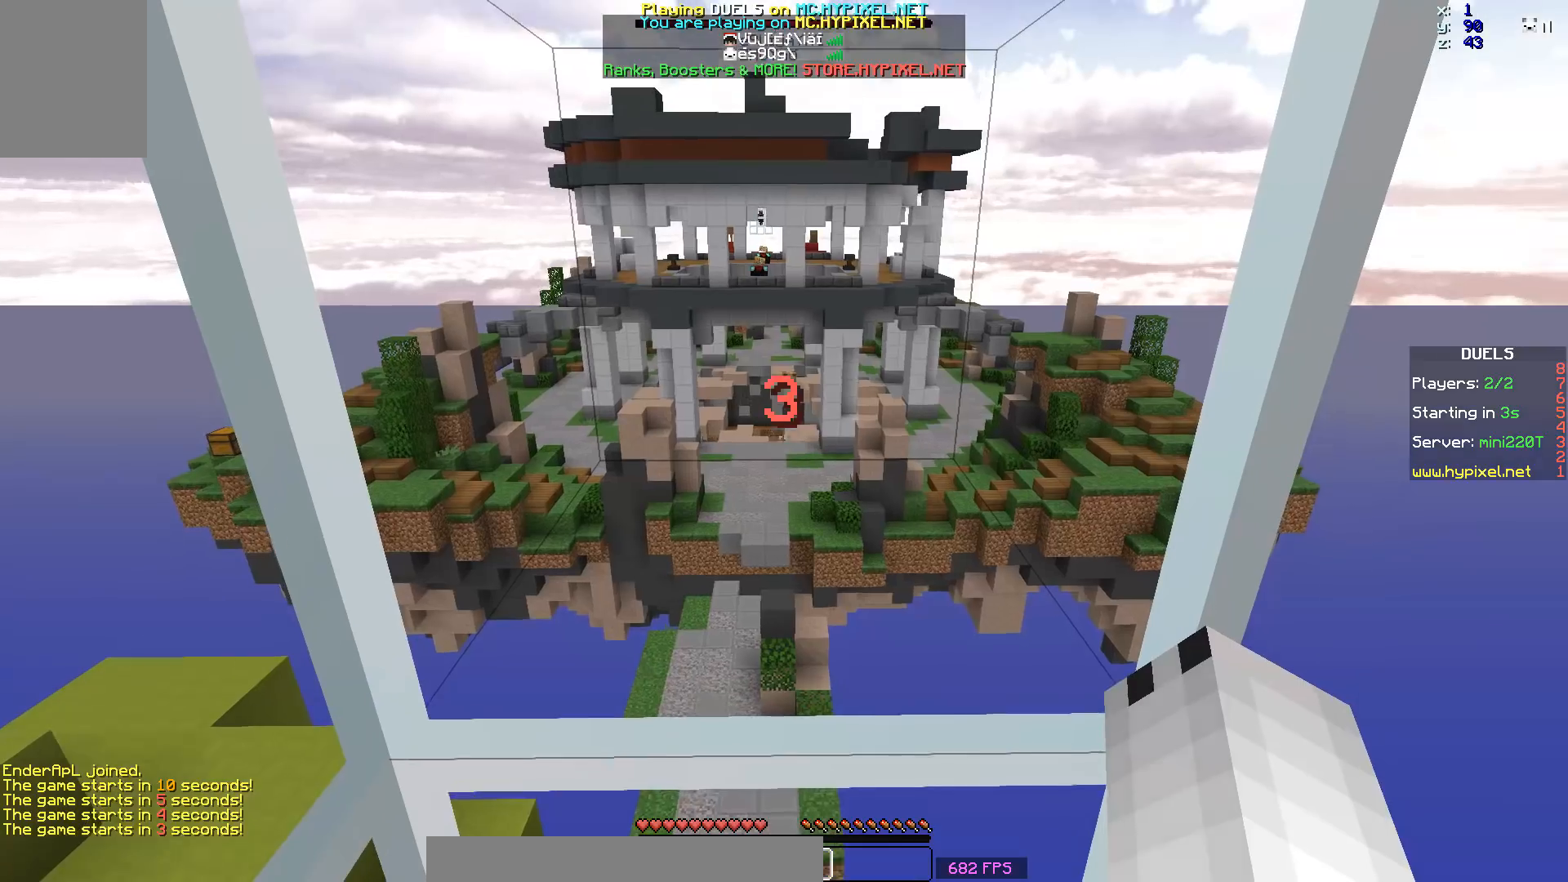
{"keys": [], "mouse": [], "events": [[17, "mouse_left", "down"], [417, "mouse_left", "up"]]}
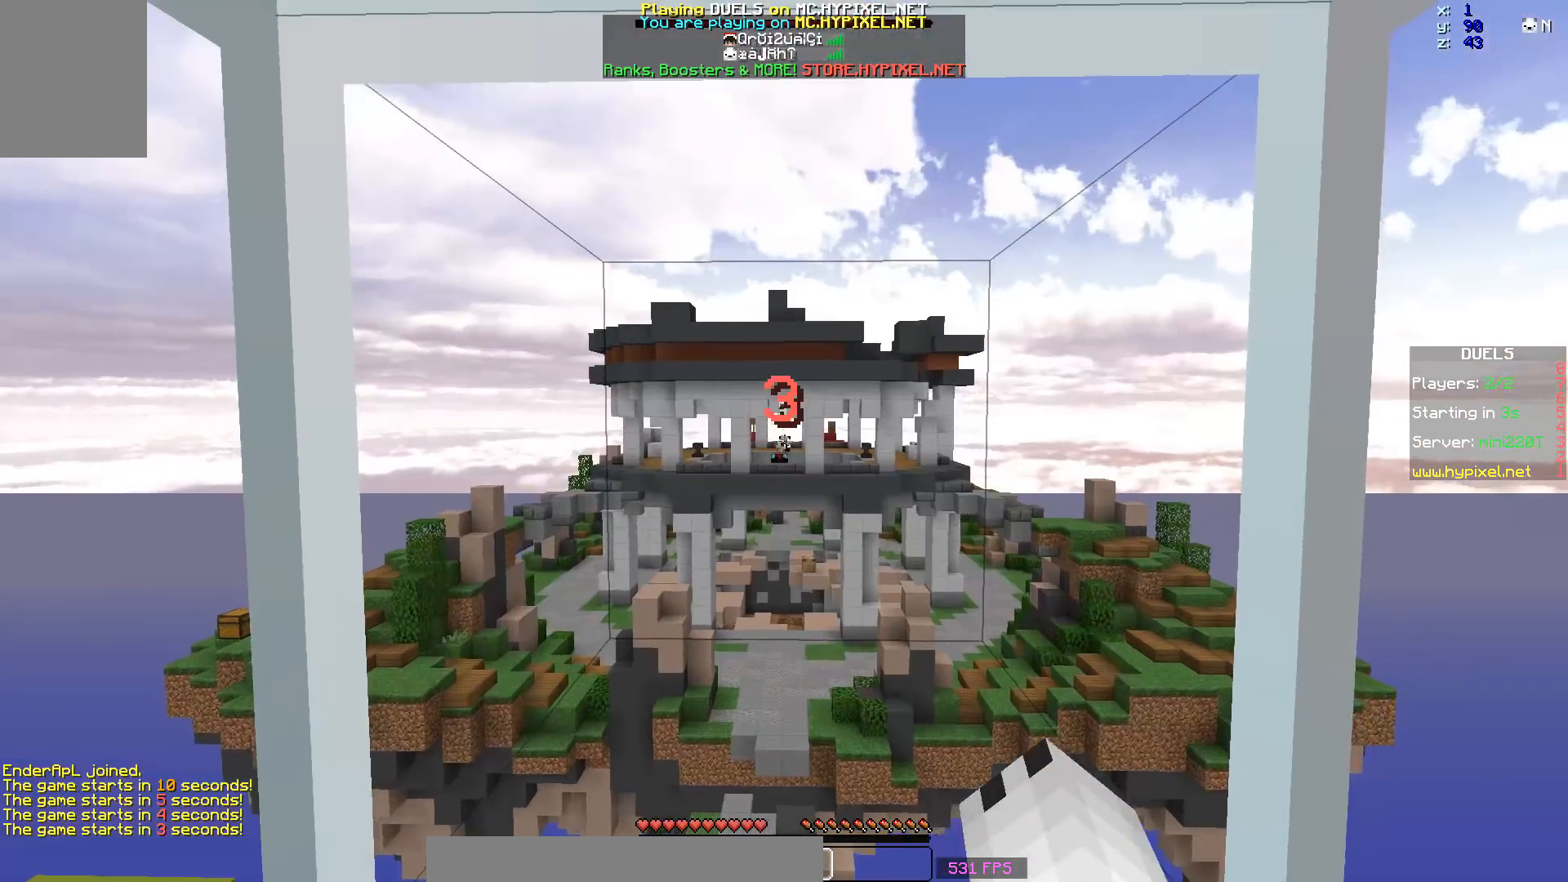
{"keys": [], "mouse": ["left"], "events": [[67, "mouse_left", "down"], [167, "mouse_left", "up"], [267, "mouse_left", "down"]]}
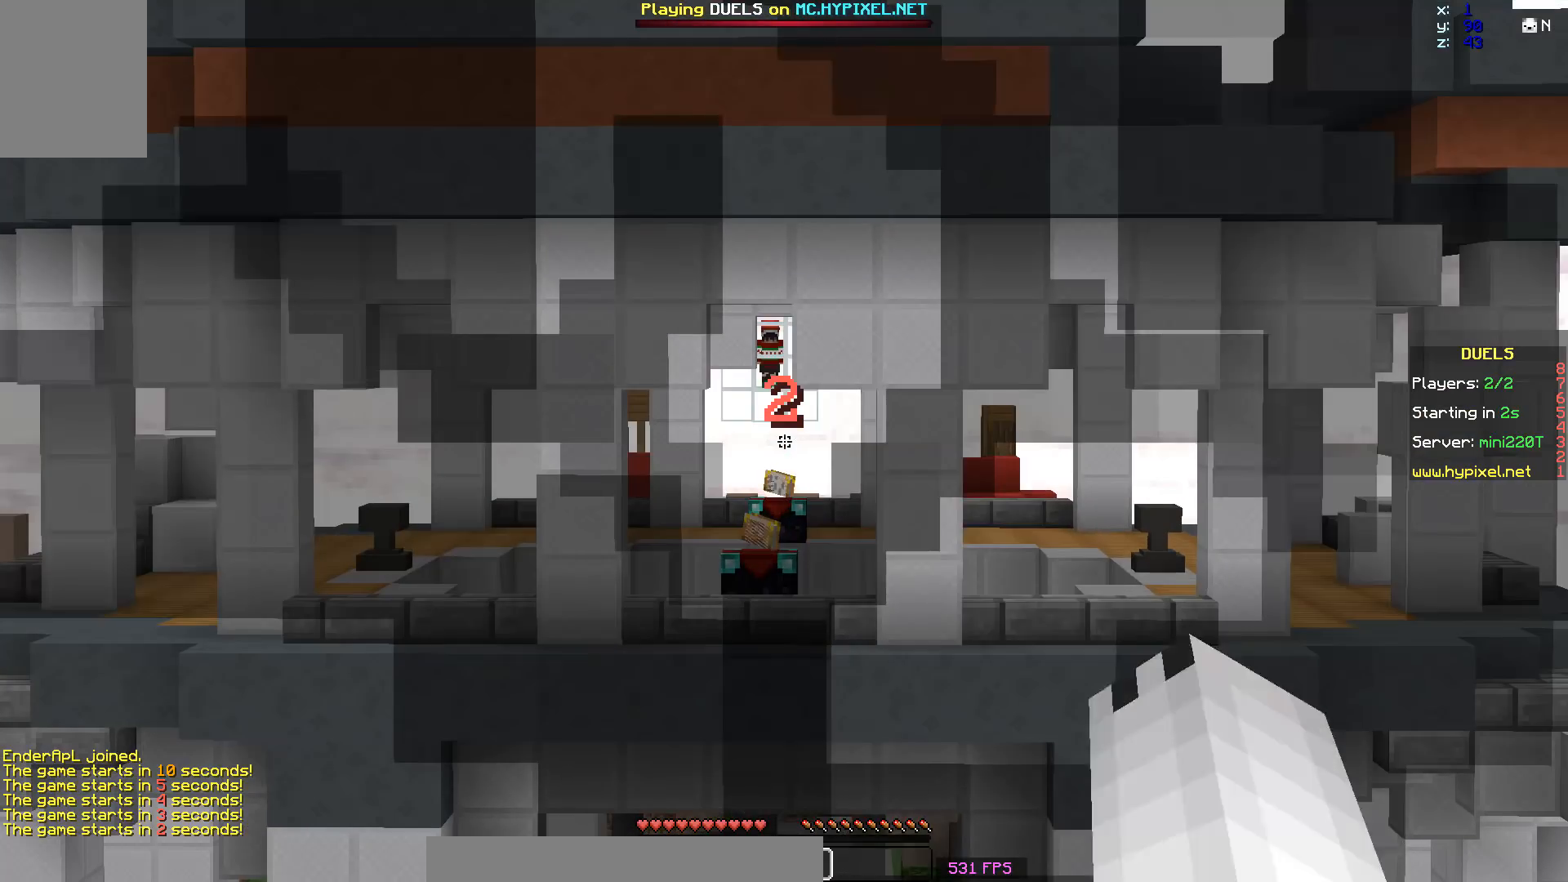
{"keys": [], "mouse": [], "events": [[217, "mouse_left", "up"]]}
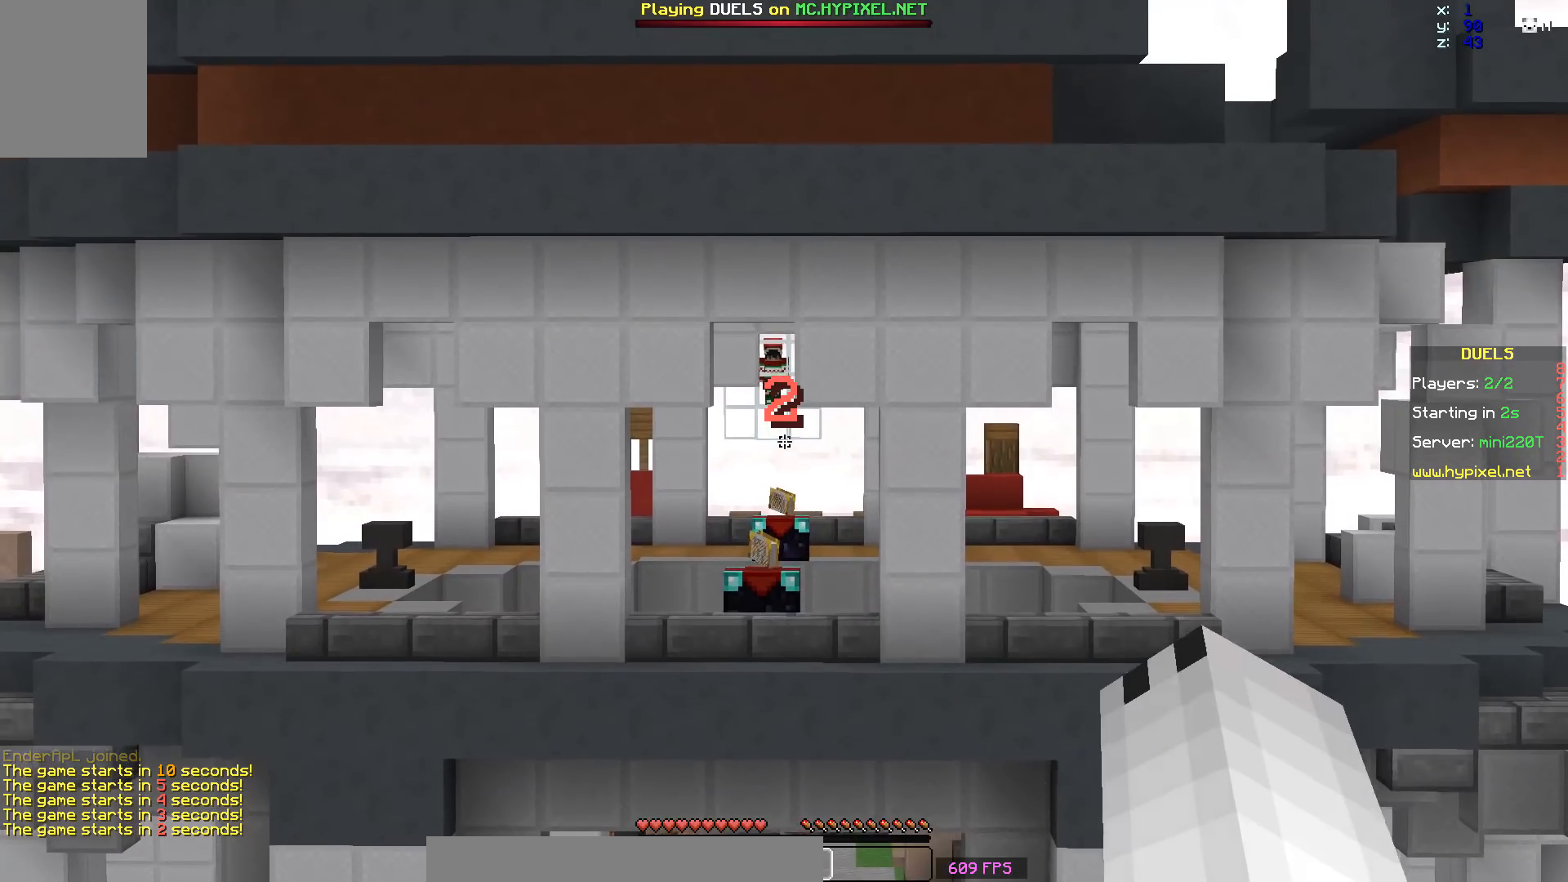
{"keys": [], "mouse": ["left"], "events": [[217, "mouse_left", "down"], [367, "mouse_left", "up"], [467, "mouse_left", "down"]]}
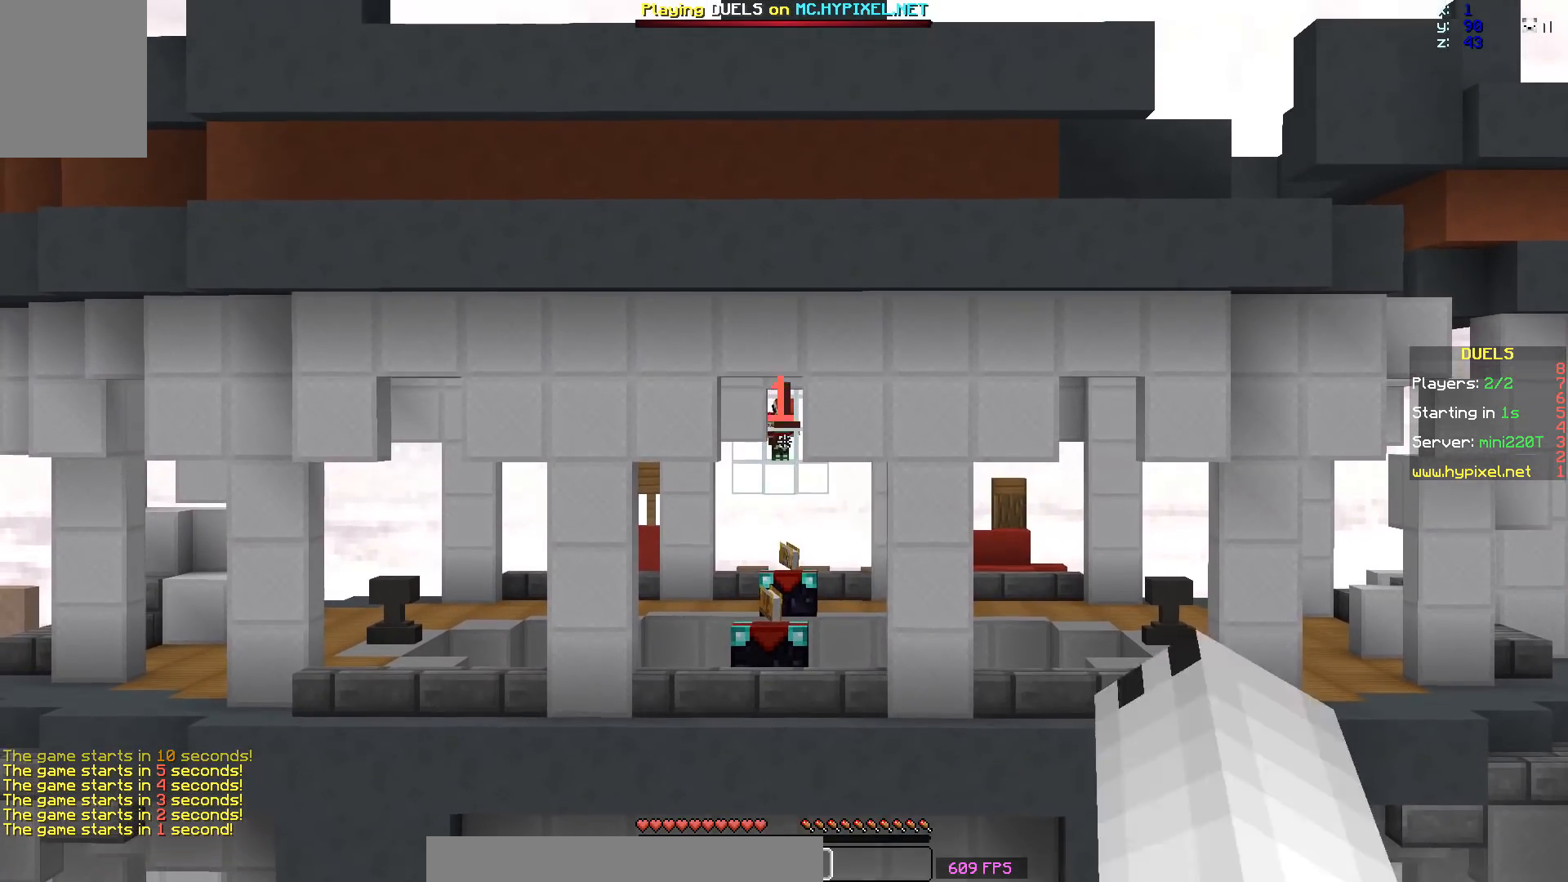
{"keys": [], "mouse": [], "events": [[117, "mouse_left", "up"]]}
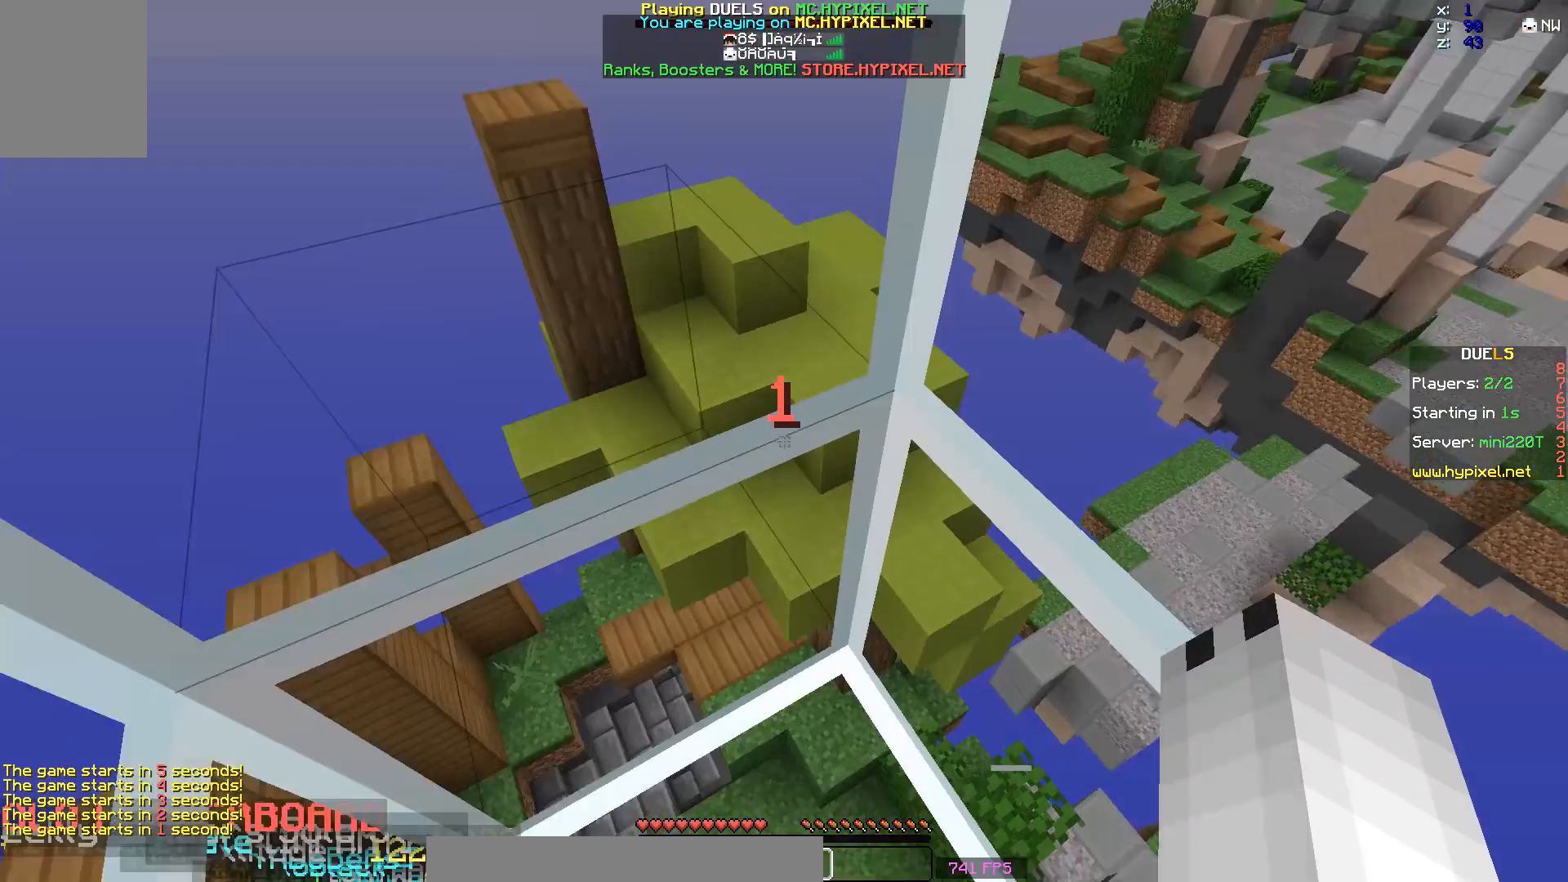
{"keys": [], "mouse": [], "events": []}
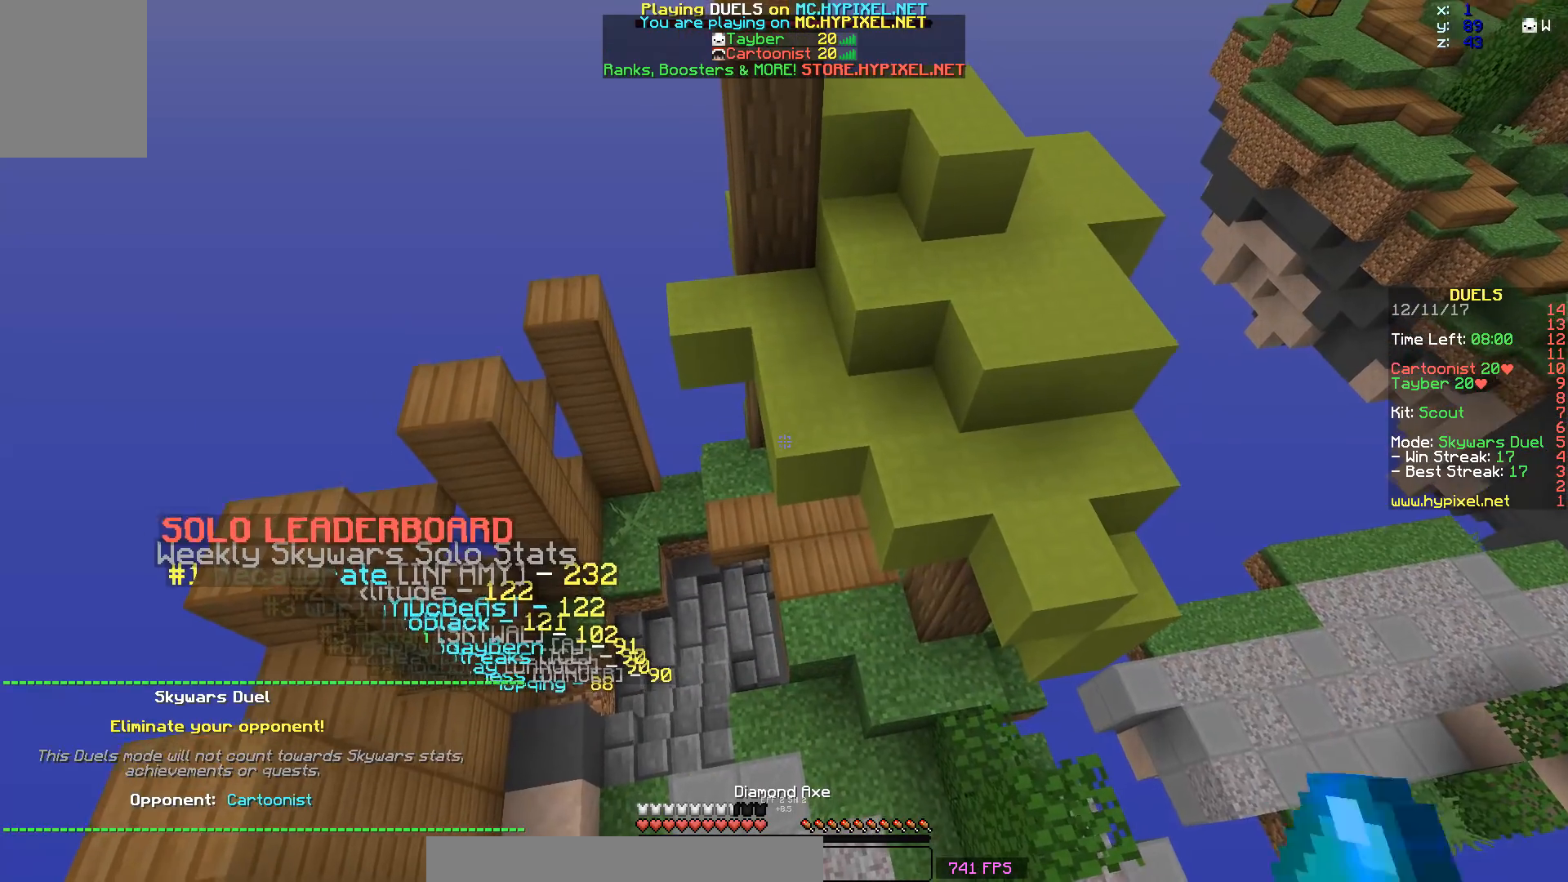
{"keys": ["w"], "mouse": [], "events": [[267, "w", "down"]]}
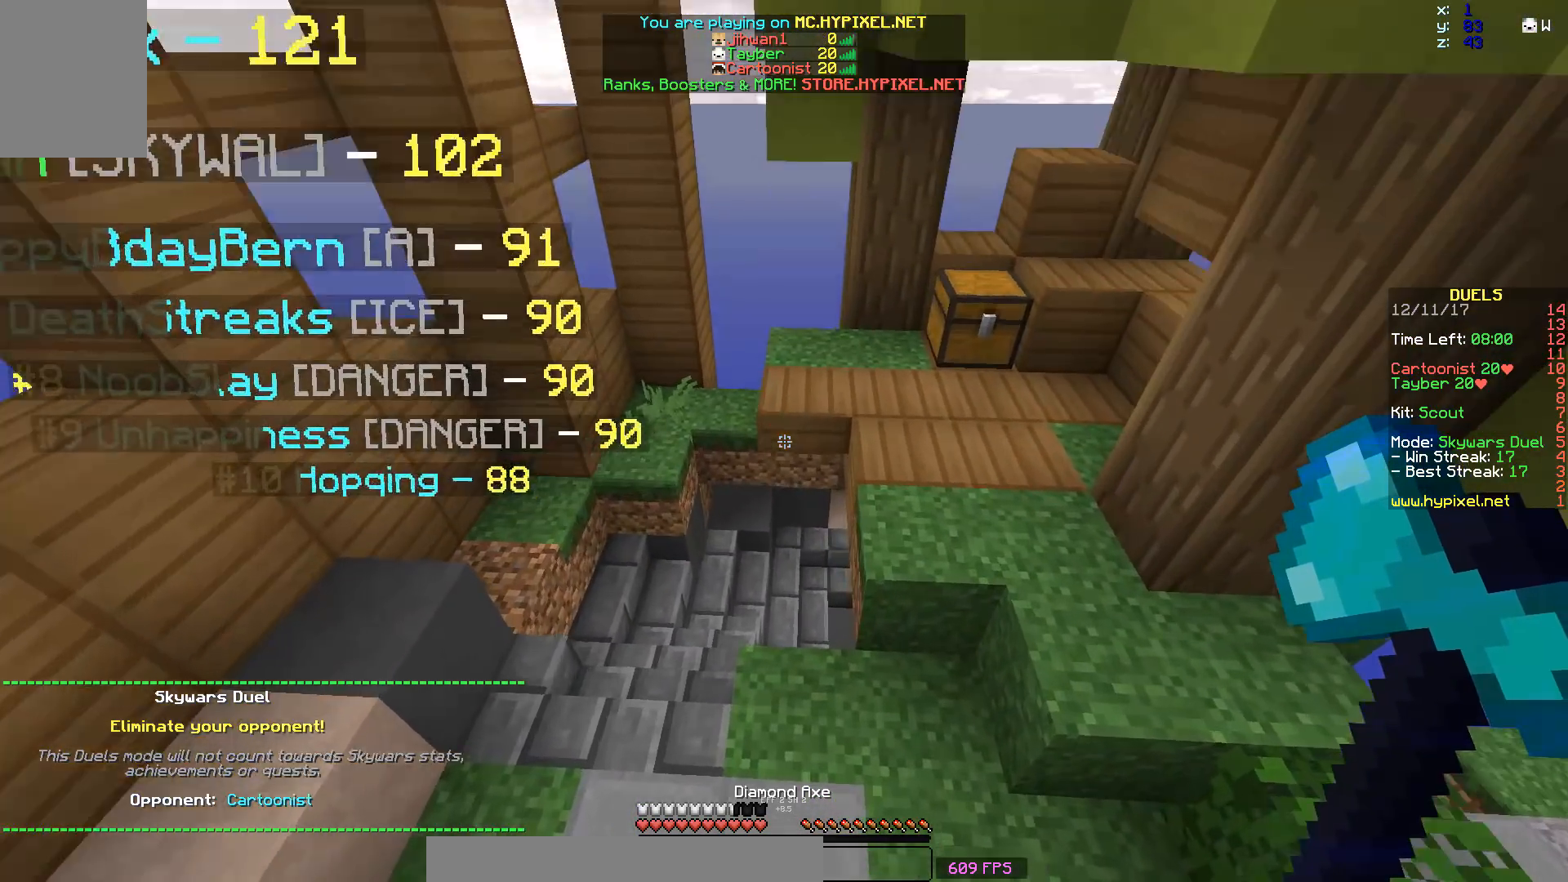
{"keys": ["a", "w"], "mouse": ["right"], "events": [[217, "space", "down"], [367, "space", "up"], [467, "a", "down"], [467, "mouse_right", "down"]]}